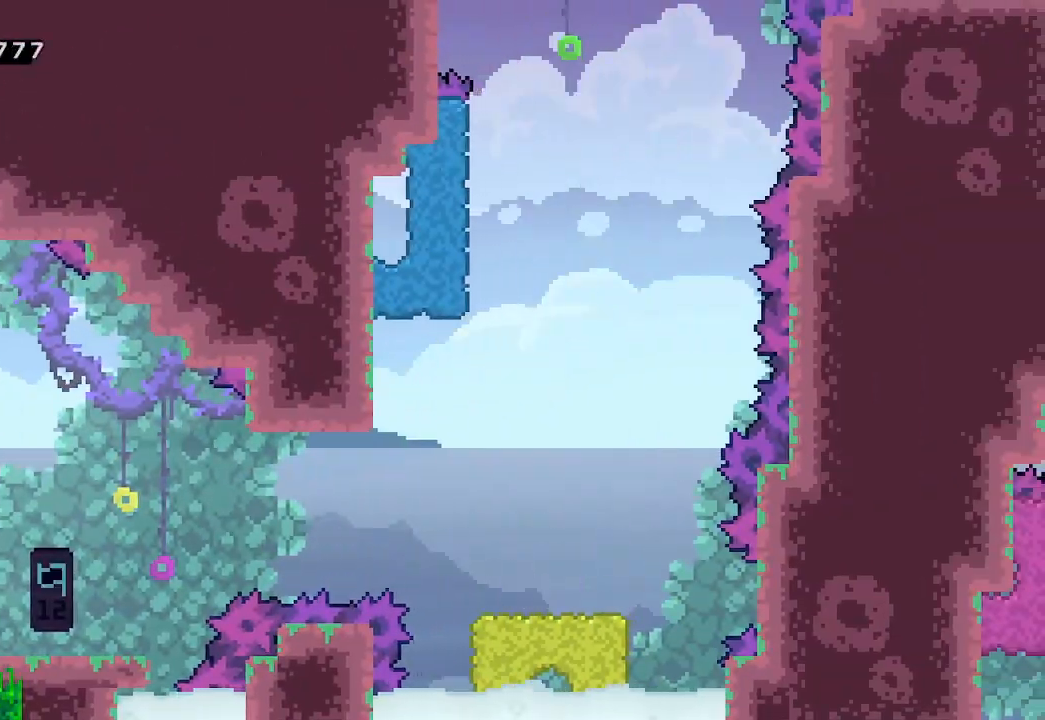
Gameplay with a controller (Xbox layout); each line is a JSON object with the inputs held at the frame after it. "events" lists button and stick changes between this image and that frame as [ms after this image, input, new state], when the widget could be followed in between. Not read: right_stick.
{"buttons": ["A"], "left_stick": "right", "events": [[133, "left_stick", "down"], [200, "A", "up"], [200, "X", "down"], [267, "X", "up"], [433, "left_stick", "right"], [467, "A", "down"]]}
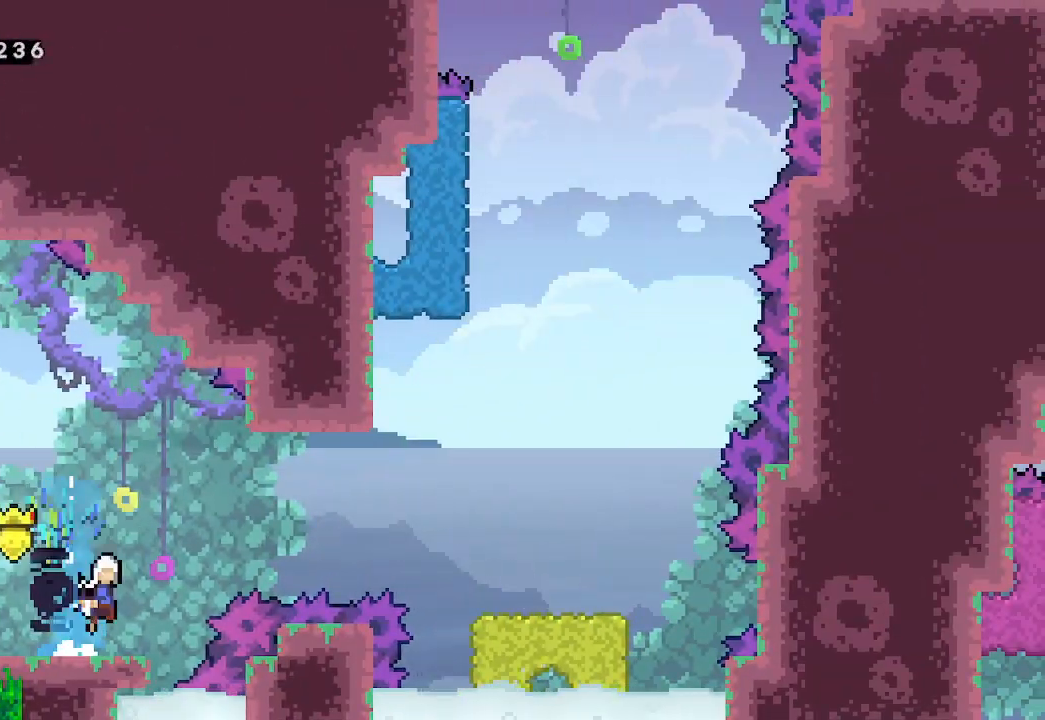
{"buttons": [], "left_stick": "right", "events": [[333, "A", "up"], [400, "X", "down"], [433, "X", "up"]]}
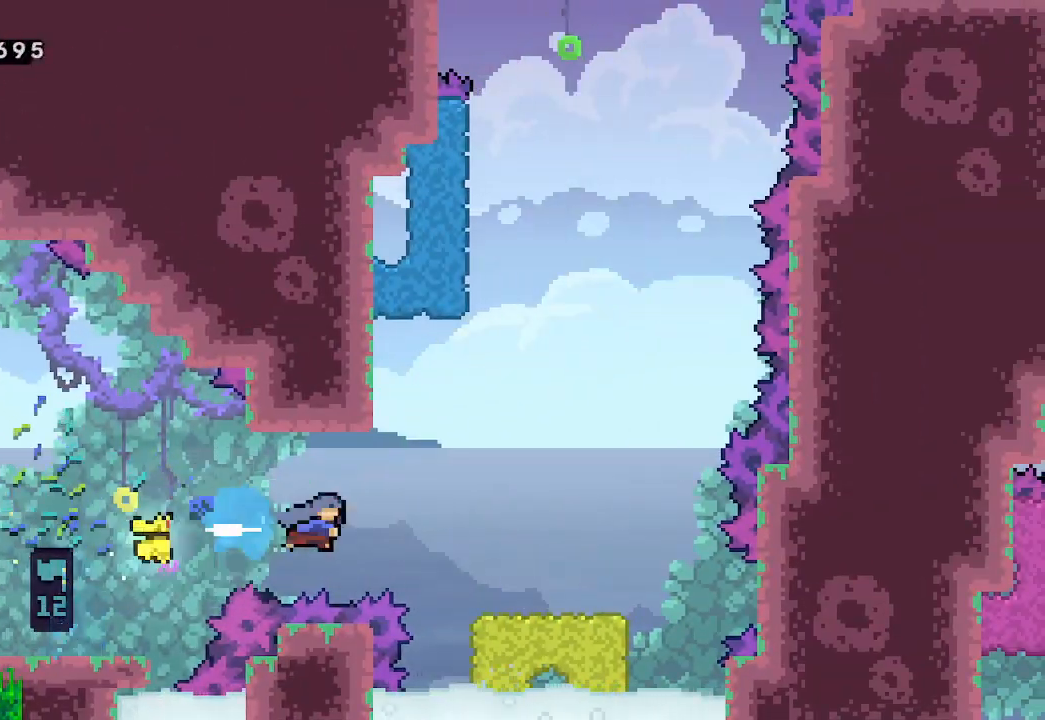
{"buttons": [], "left_stick": "center", "events": [[400, "left_stick", "center"]]}
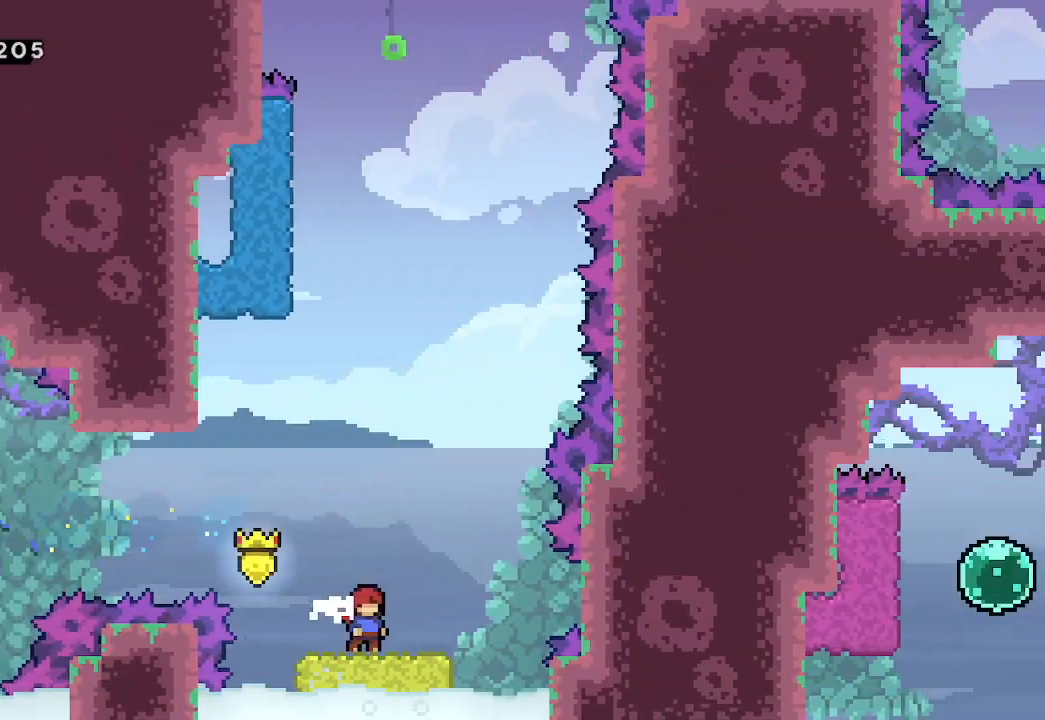
{"buttons": ["A", "L2"], "left_stick": "left", "events": [[167, "A", "down"], [400, "left_stick", "left"], [467, "L2", "down"]]}
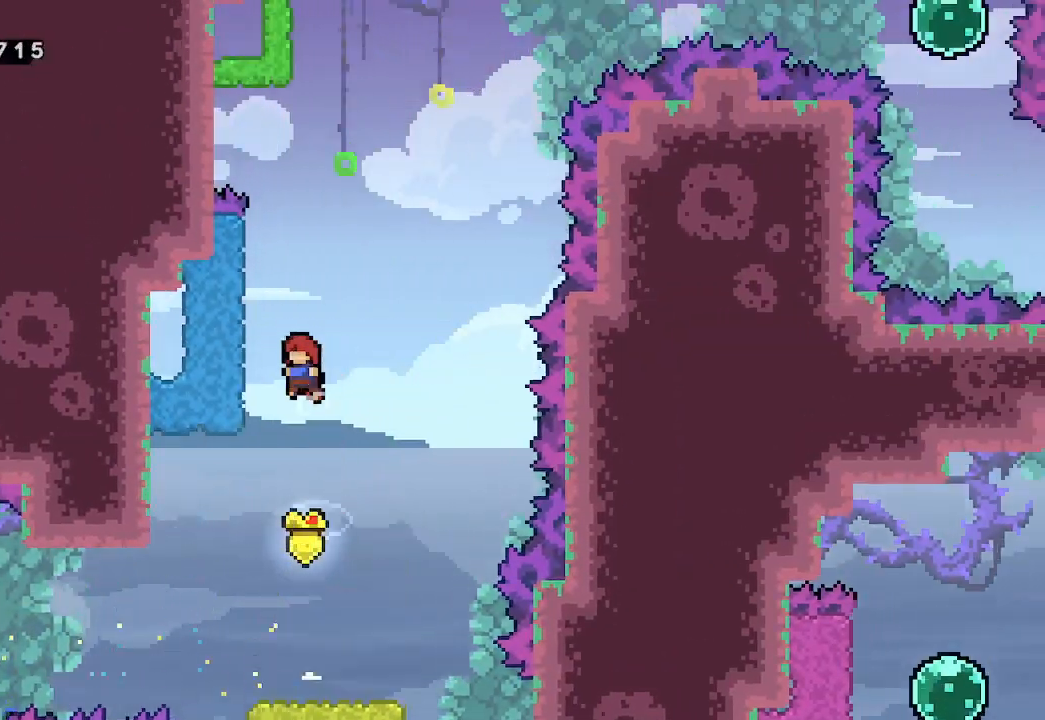
{"buttons": ["L2"], "left_stick": "right", "events": [[233, "A", "up"], [333, "left_stick", "right"]]}
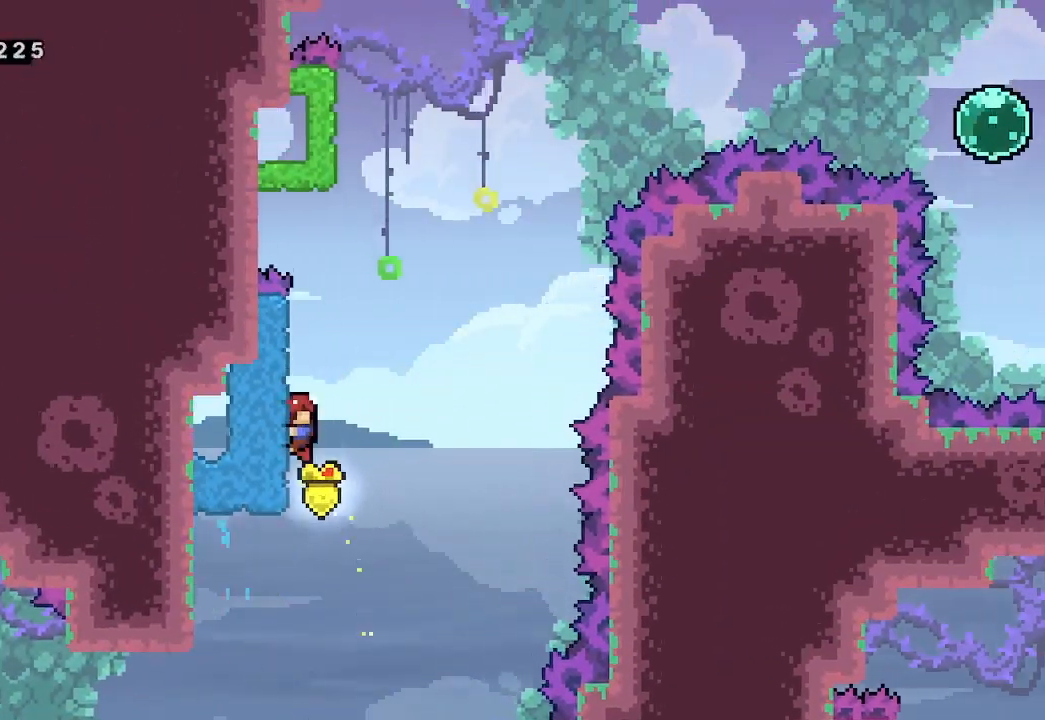
{"buttons": ["X"], "left_stick": "left", "events": [[67, "A", "down"], [233, "L2", "up"], [367, "left_stick", "left"], [467, "X", "down"], [500, "A", "up"]]}
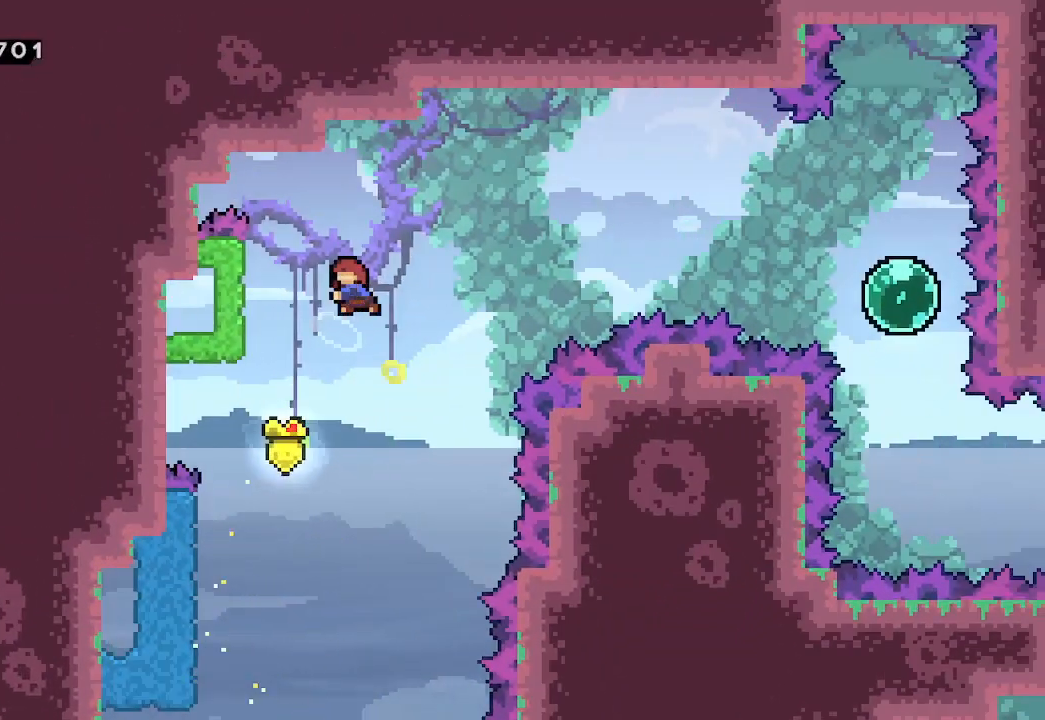
{"buttons": [], "left_stick": "right", "events": [[100, "X", "up"], [167, "left_stick", "right"]]}
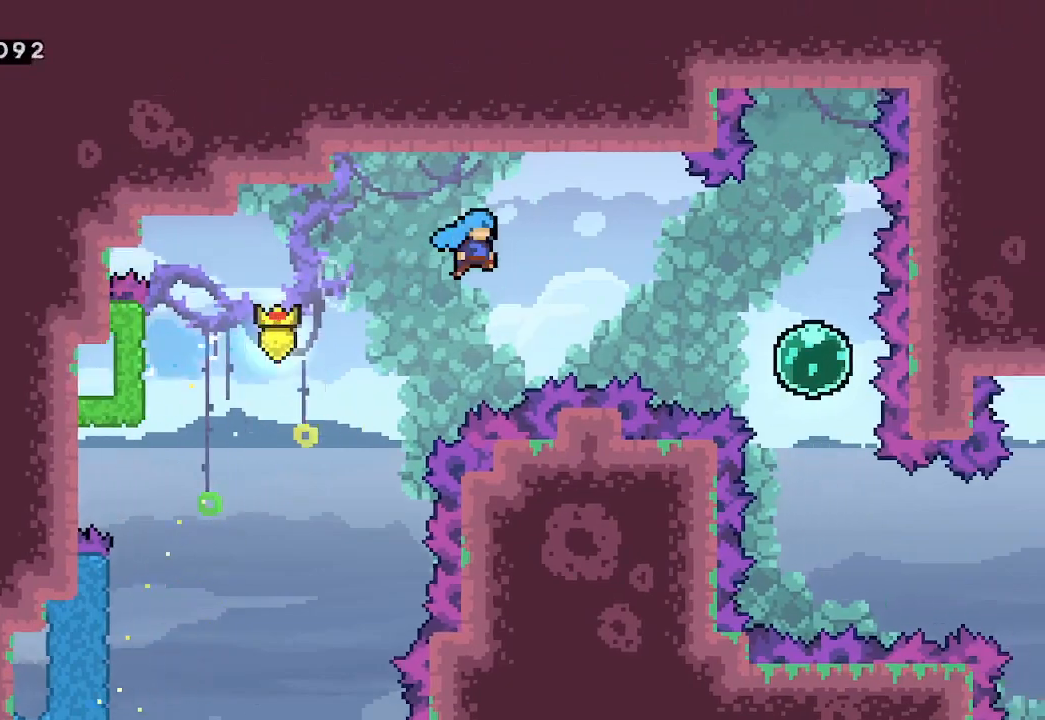
{"buttons": ["X"], "left_stick": "down", "events": [[367, "left_stick", "down"], [500, "X", "down"]]}
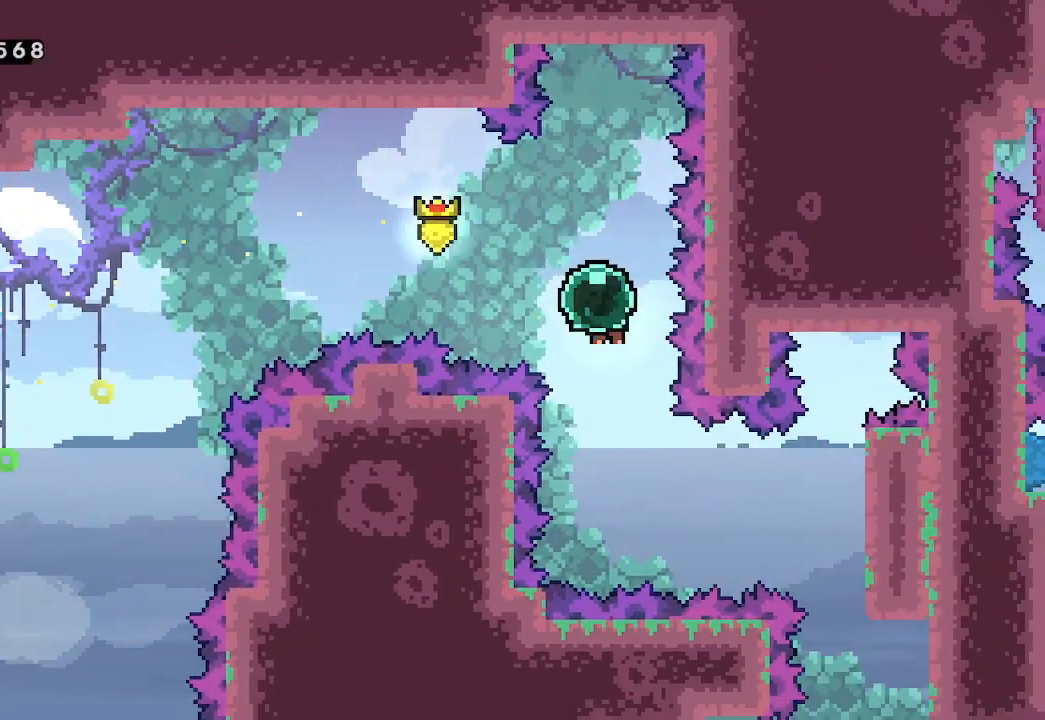
{"buttons": ["L2"], "left_stick": "right", "events": [[67, "X", "up"], [133, "left_stick", "right"], [200, "L2", "down"], [200, "X", "down"], [300, "X", "up"]]}
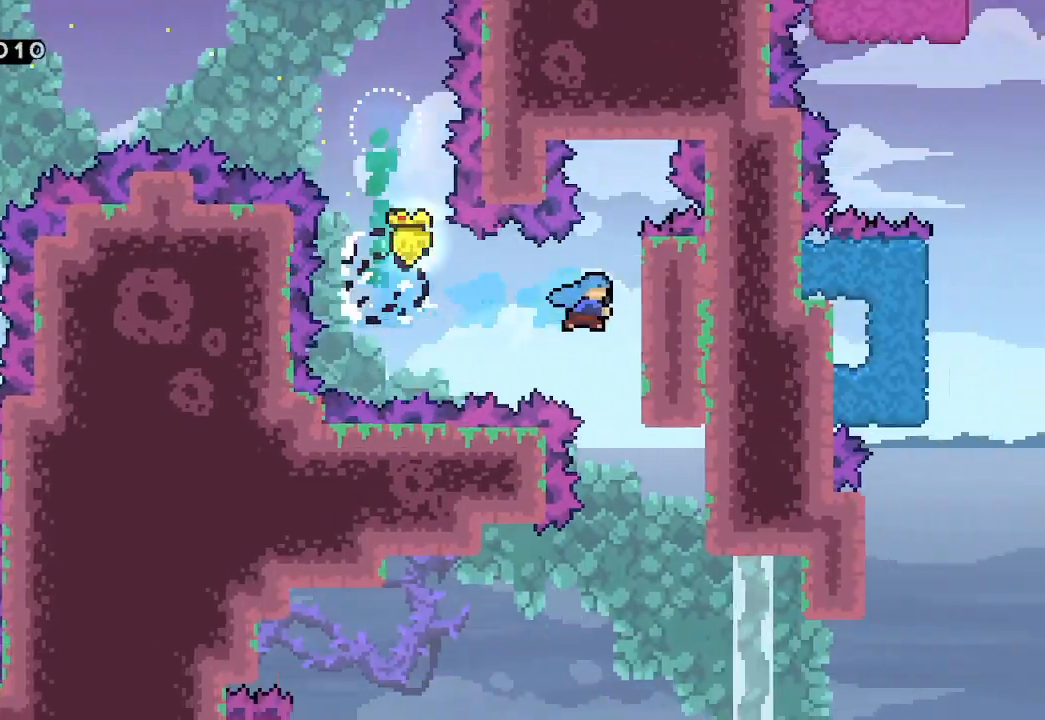
{"buttons": ["L2"], "left_stick": "left", "events": [[167, "left_stick", "left"]]}
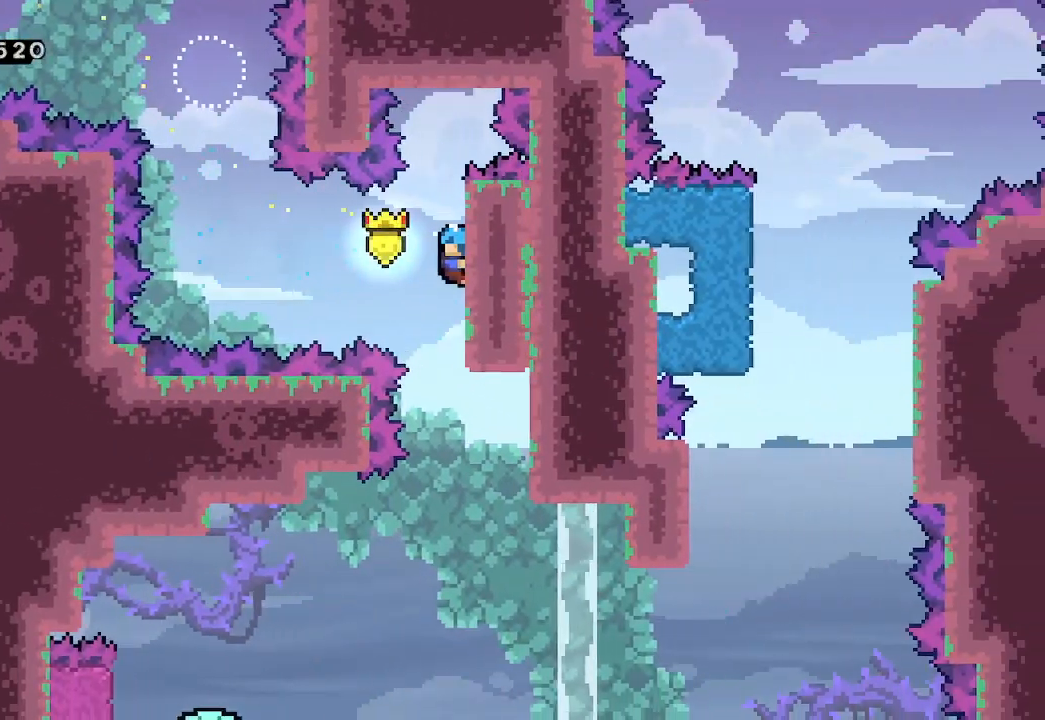
{"buttons": ["L2"], "left_stick": "left", "events": []}
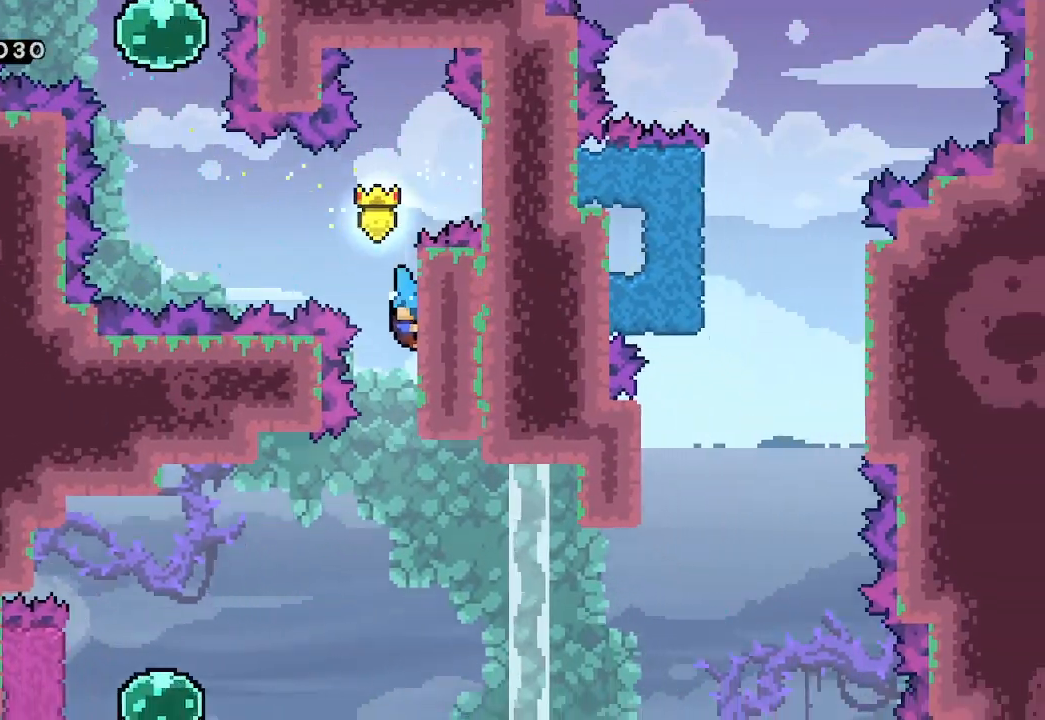
{"buttons": ["A", "L2"], "left_stick": "left", "events": [[400, "A", "down"]]}
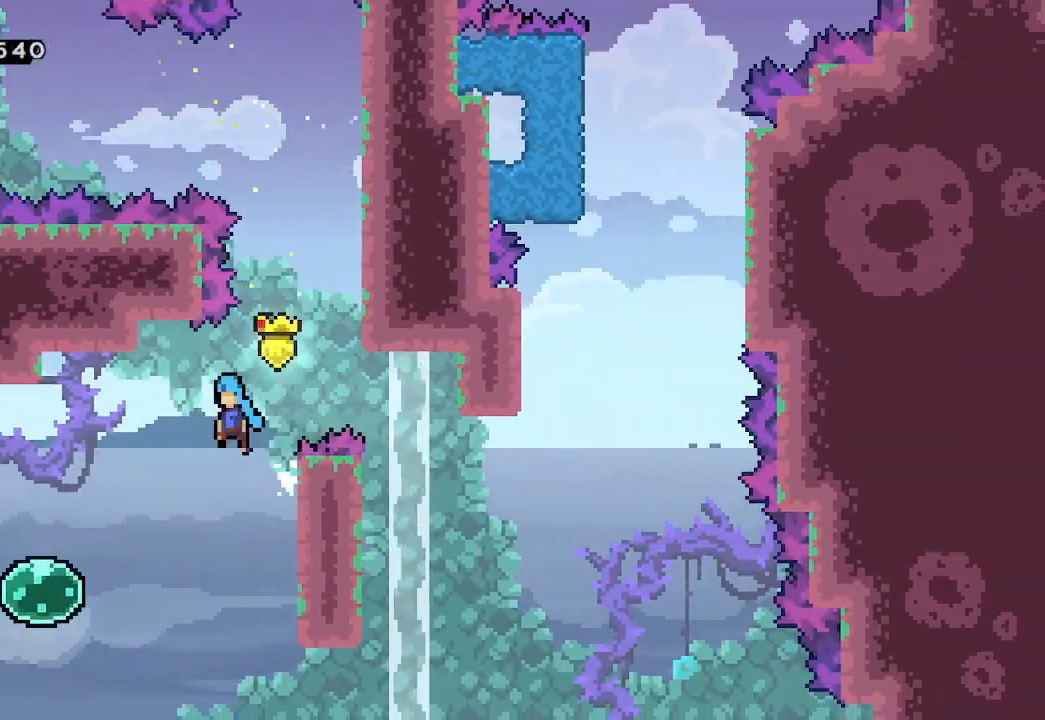
{"buttons": [], "left_stick": "left", "events": [[67, "L2", "up"], [167, "A", "up"]]}
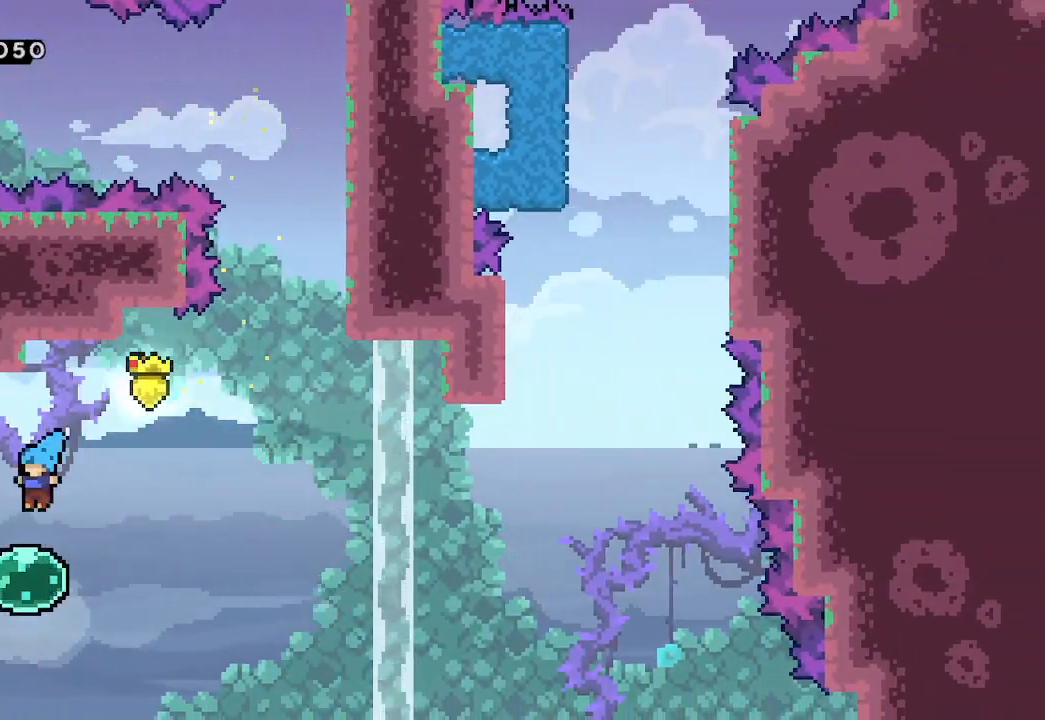
{"buttons": [], "left_stick": "right", "events": [[133, "X", "down"], [200, "X", "up"], [267, "left_stick", "right"]]}
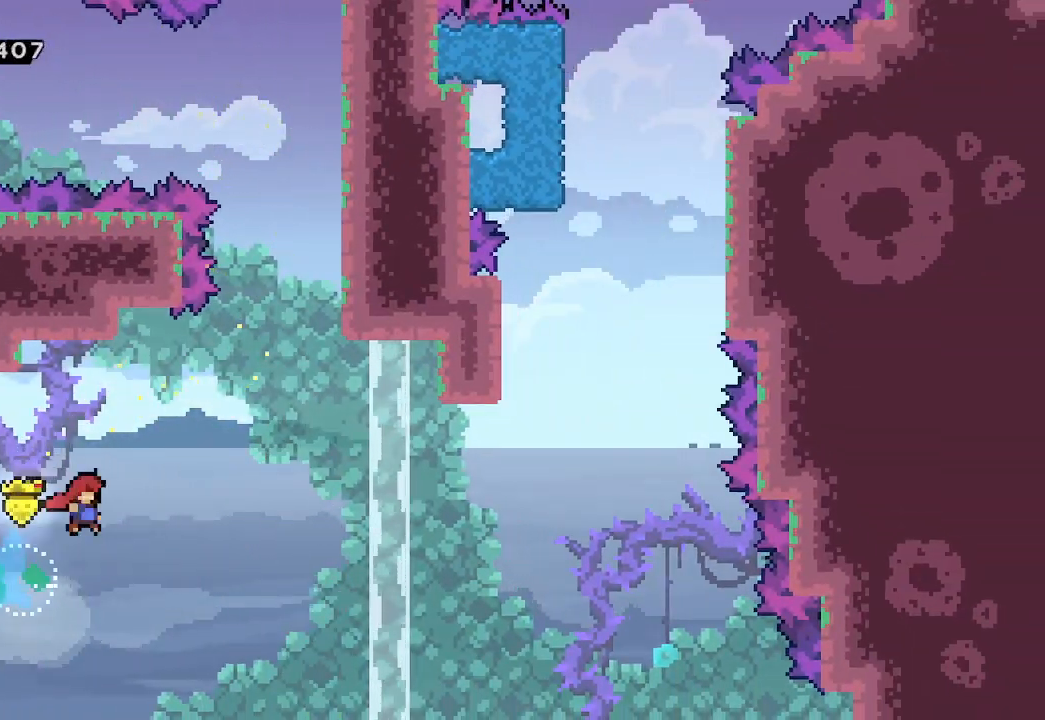
{"buttons": ["X"], "left_stick": "up", "events": [[433, "left_stick", "up"], [500, "X", "down"]]}
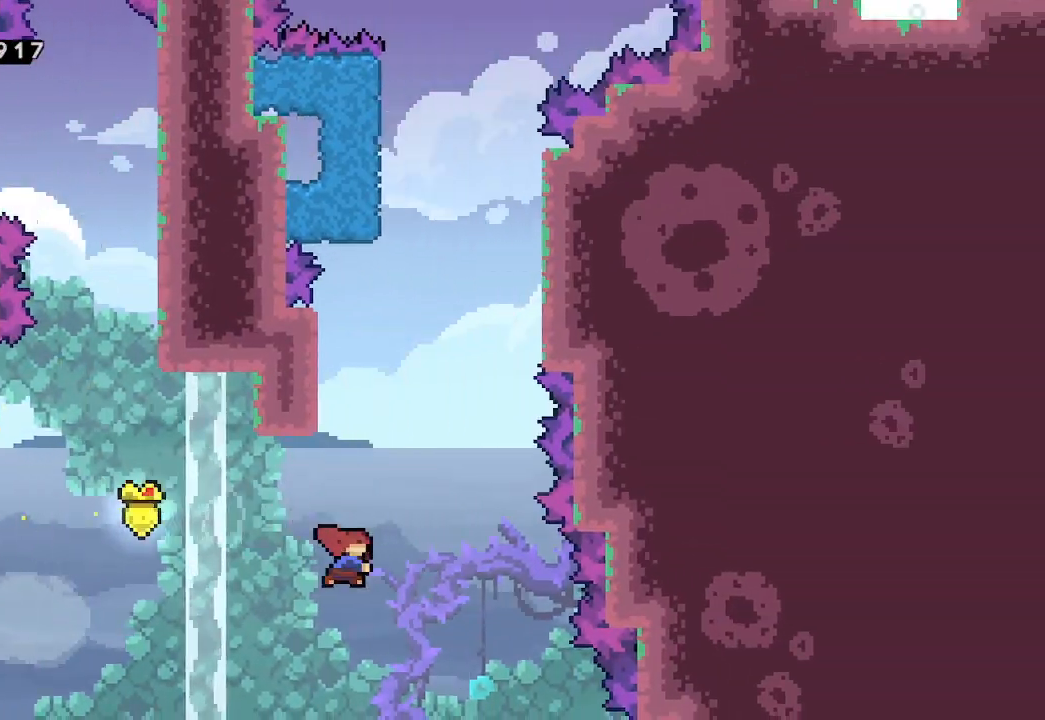
{"buttons": ["A", "L2"], "left_stick": "left", "events": [[67, "X", "up"], [233, "left_stick", "center"], [267, "A", "down"], [433, "left_stick", "left"], [500, "L2", "down"]]}
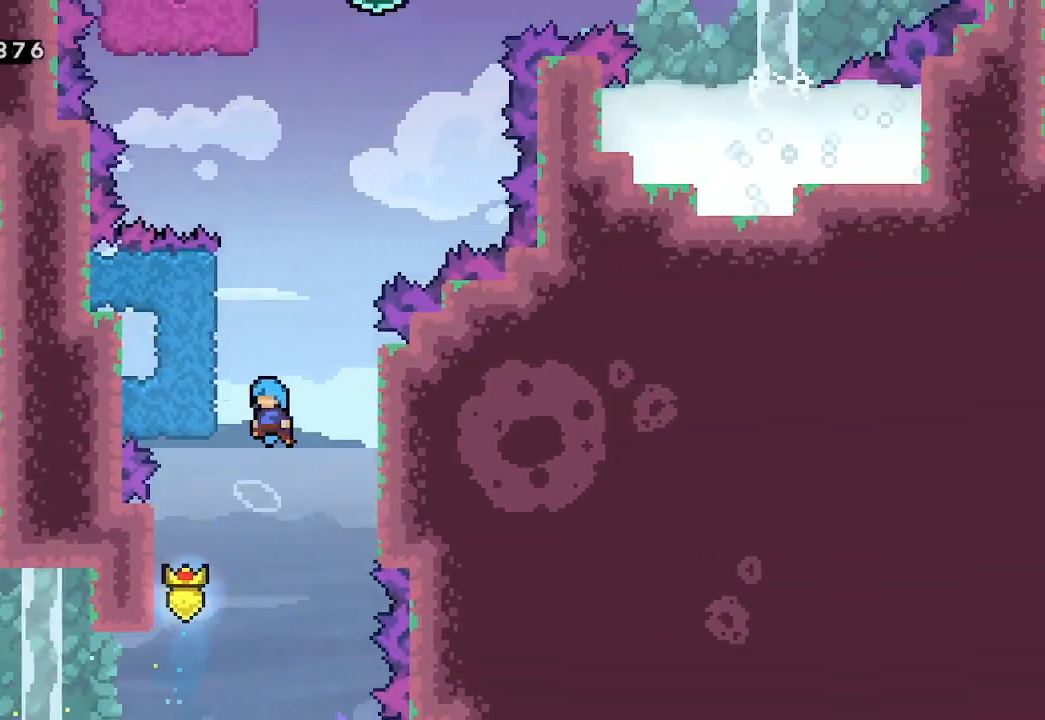
{"buttons": ["L2"], "left_stick": "up", "events": [[400, "A", "up"], [400, "left_stick", "up"]]}
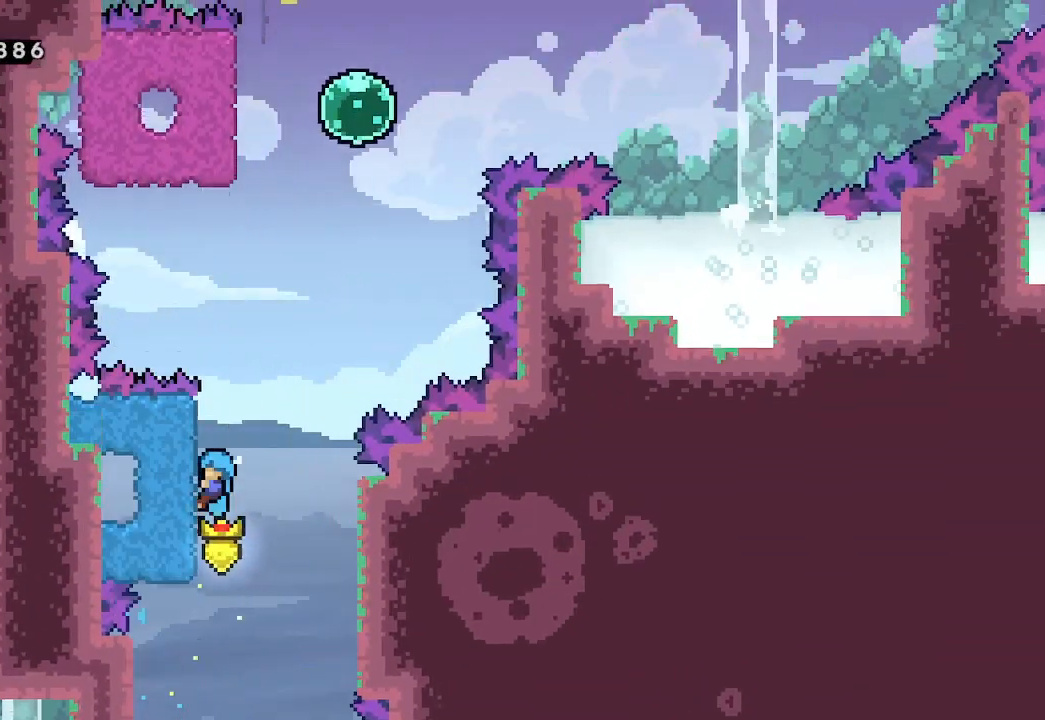
{"buttons": ["A"], "left_stick": "left", "events": [[100, "left_stick", "right"], [133, "A", "down"], [367, "L2", "up"], [433, "left_stick", "left"]]}
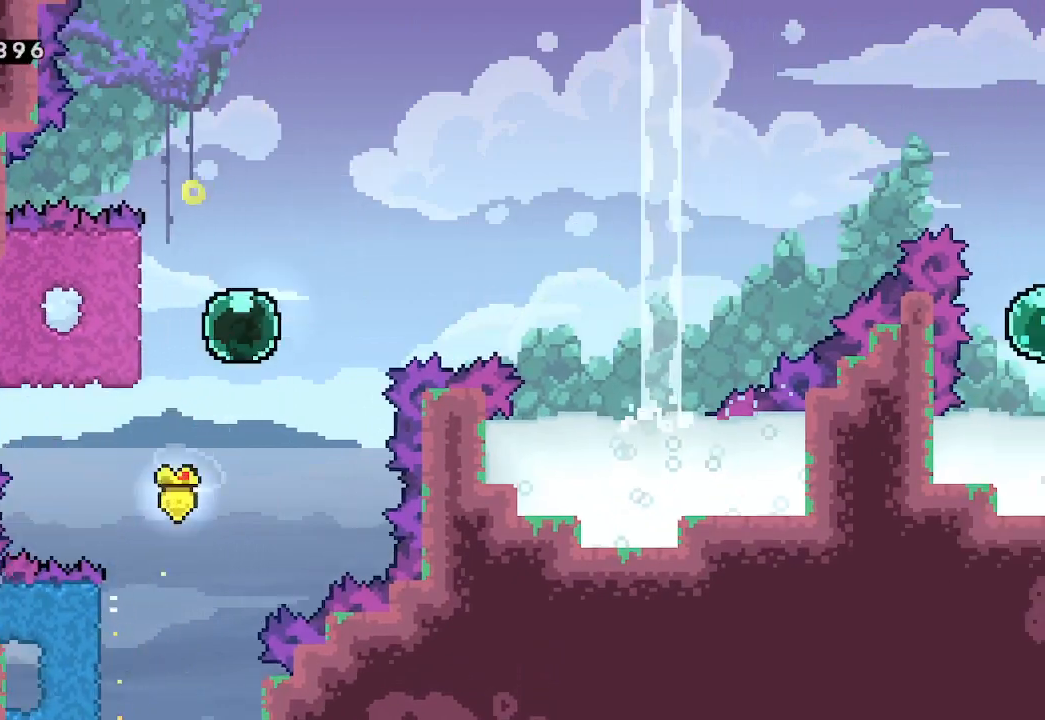
{"buttons": [], "left_stick": "right", "events": [[33, "X", "down"], [67, "A", "up"], [100, "X", "up"], [133, "left_stick", "right"]]}
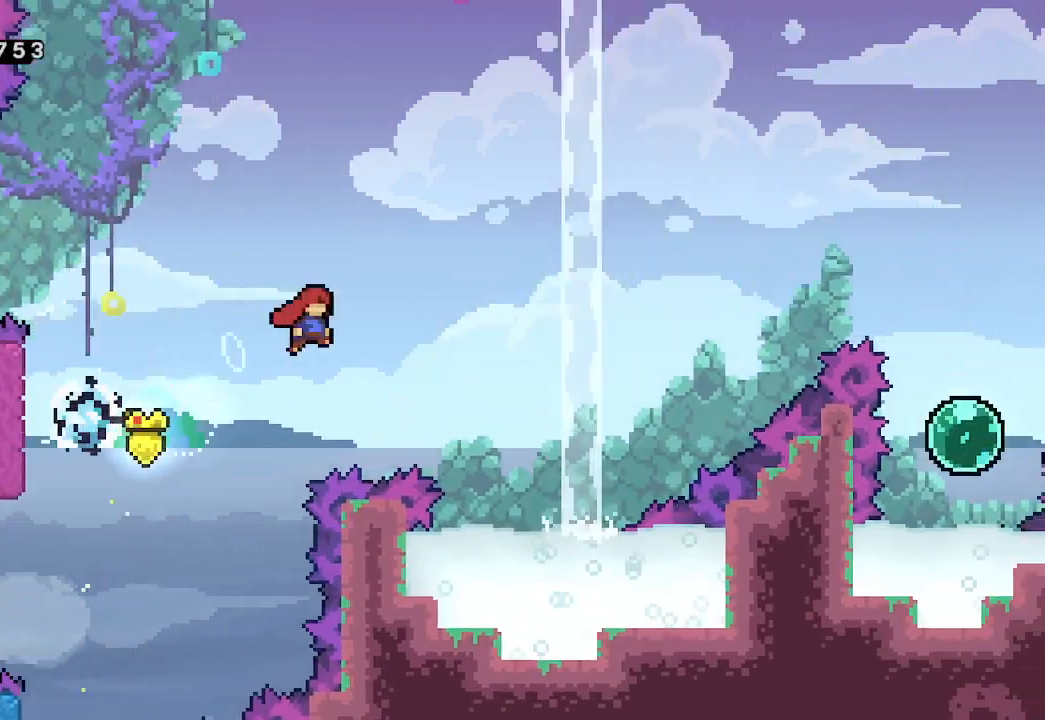
{"buttons": [], "left_stick": "up-right", "events": [[333, "left_stick", "up-right"], [400, "X", "down"], [467, "X", "up"]]}
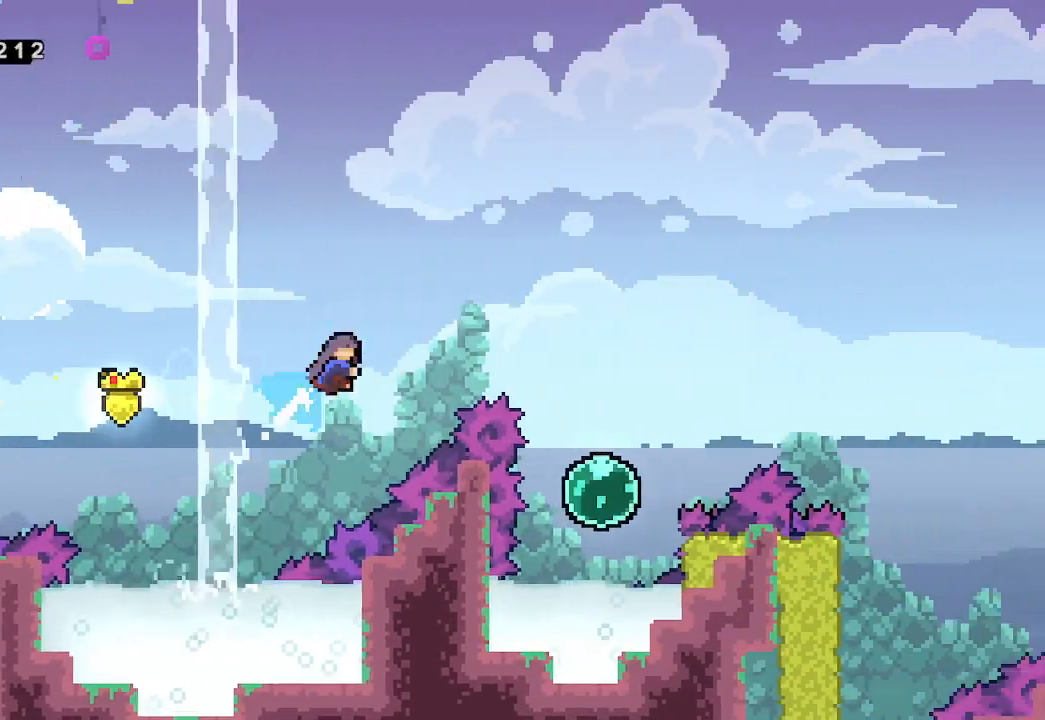
{"buttons": [], "left_stick": "up-right", "events": []}
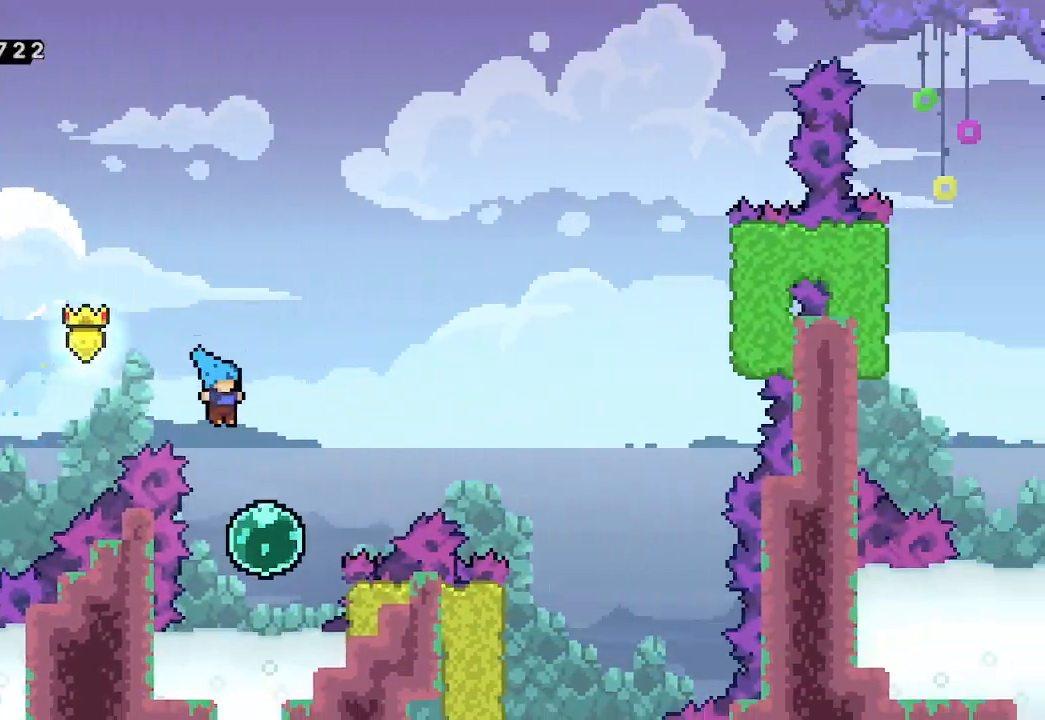
{"buttons": [], "left_stick": "up-right", "events": [[267, "X", "down"], [333, "X", "up"]]}
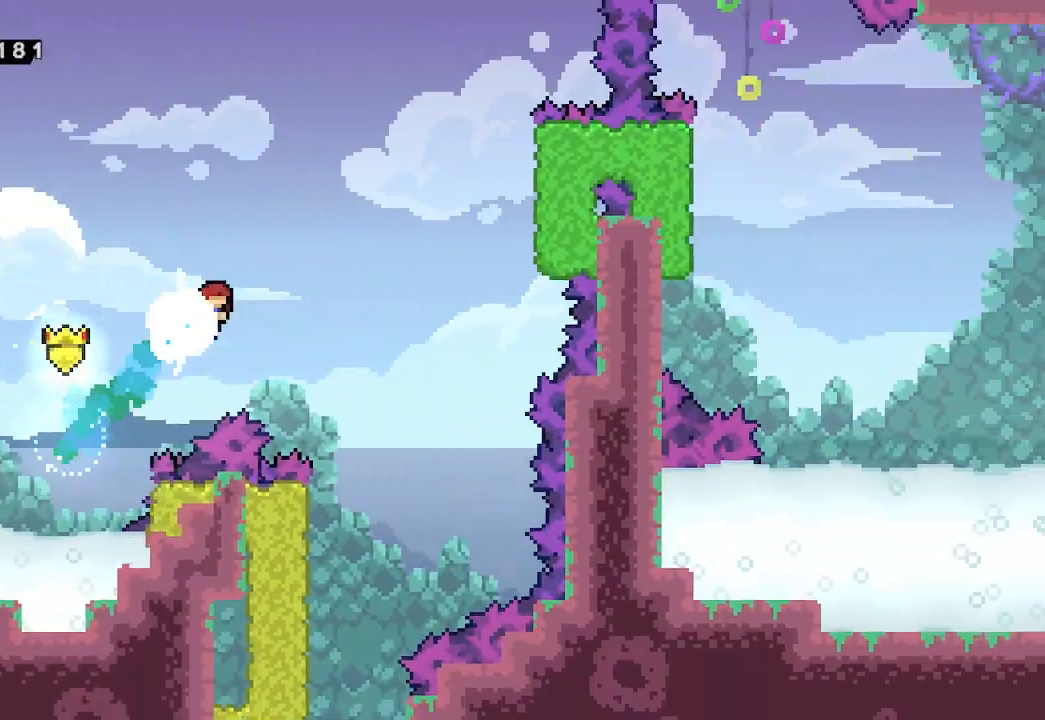
{"buttons": [], "left_stick": "left", "events": [[333, "left_stick", "center"], [500, "left_stick", "left"]]}
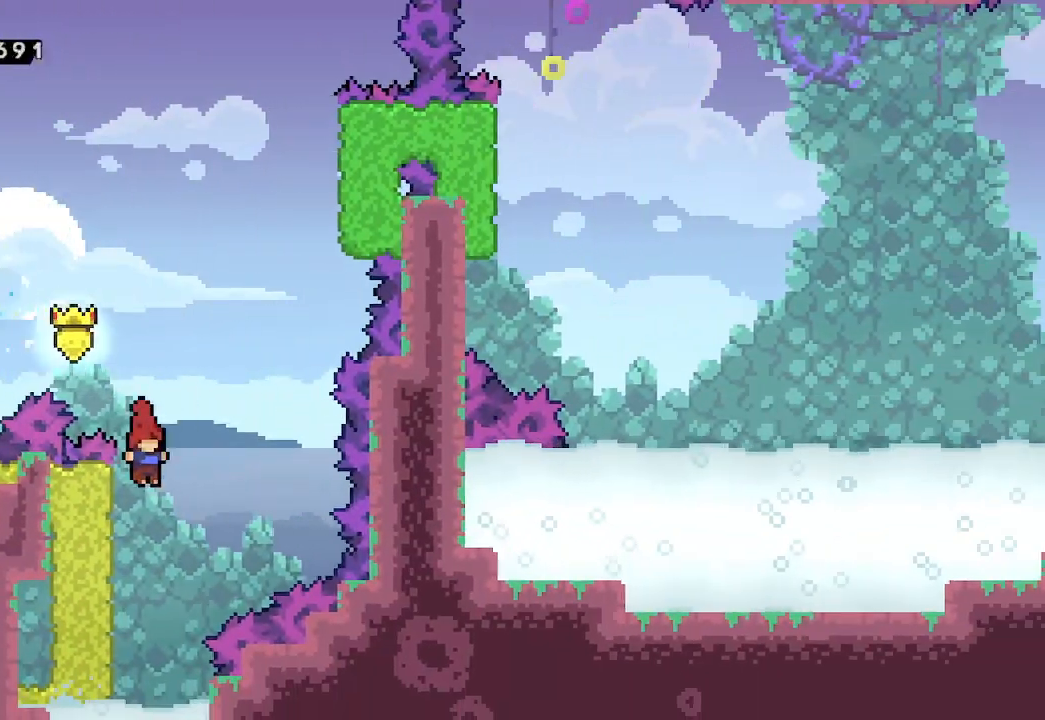
{"buttons": ["A", "L2"], "left_stick": "right", "events": [[67, "L2", "down"], [267, "left_stick", "up"], [467, "left_stick", "right"], [500, "A", "down"]]}
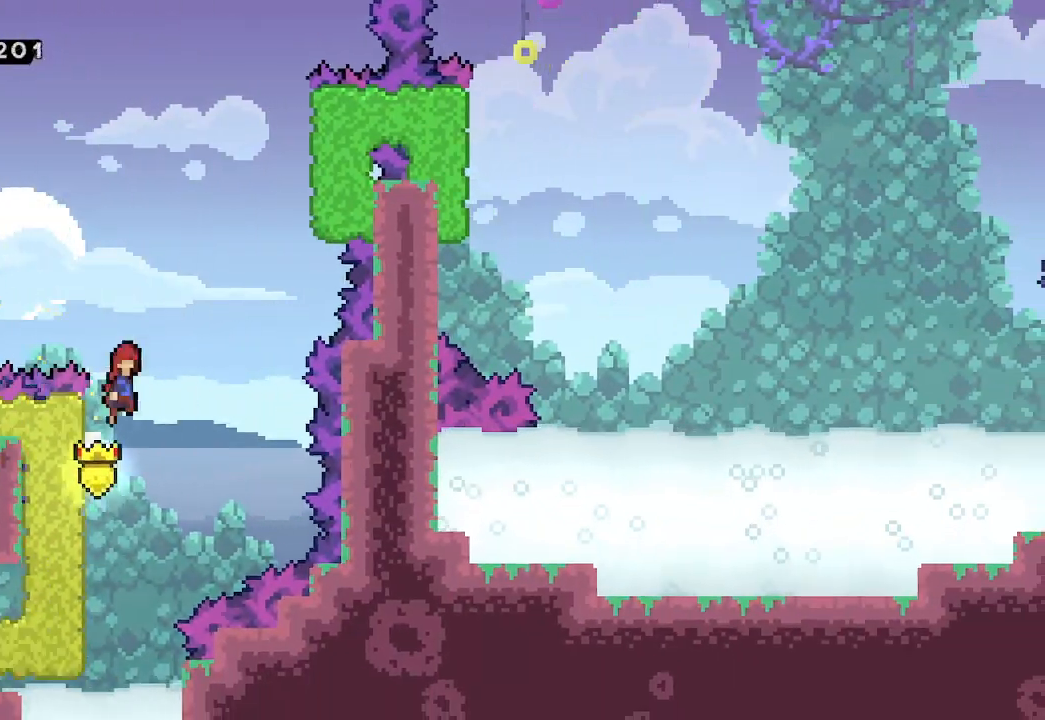
{"buttons": ["L2"], "left_stick": "right", "events": [[400, "A", "up"]]}
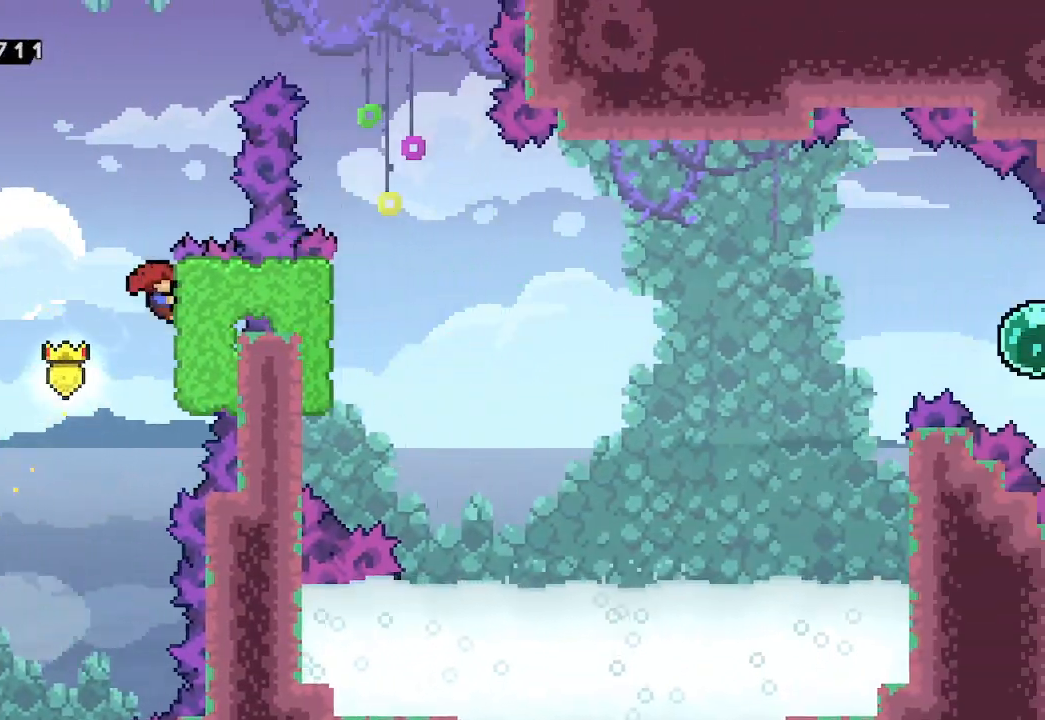
{"buttons": ["A", "L2"], "left_stick": "right", "events": [[333, "A", "down"]]}
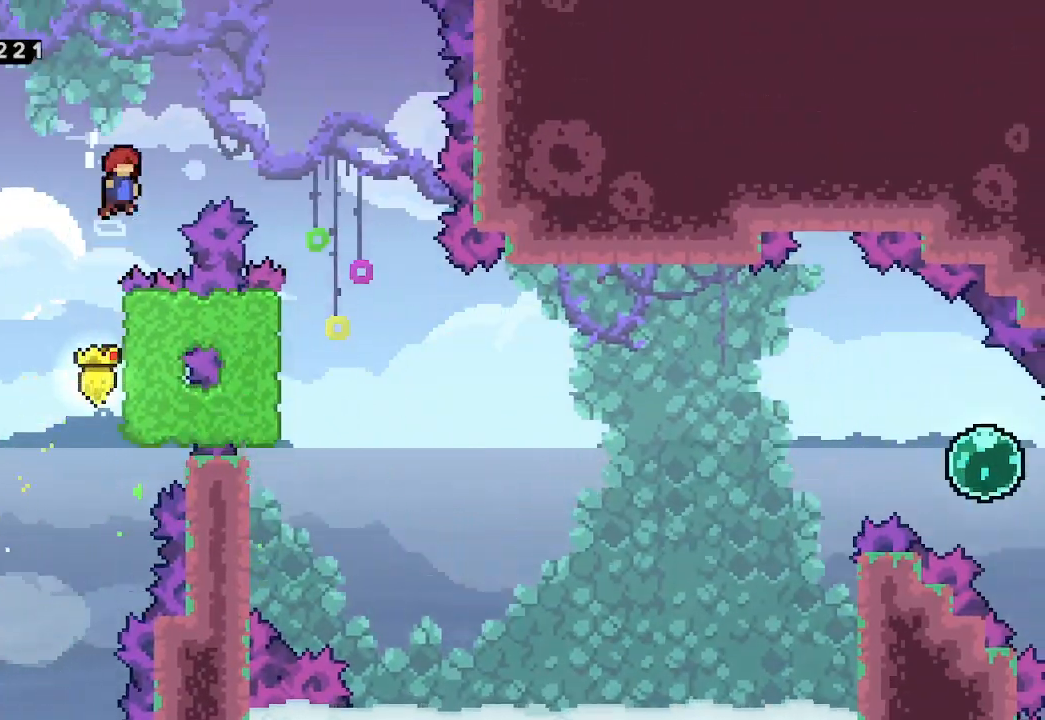
{"buttons": [], "left_stick": "right", "events": [[100, "L2", "up"], [167, "A", "up"]]}
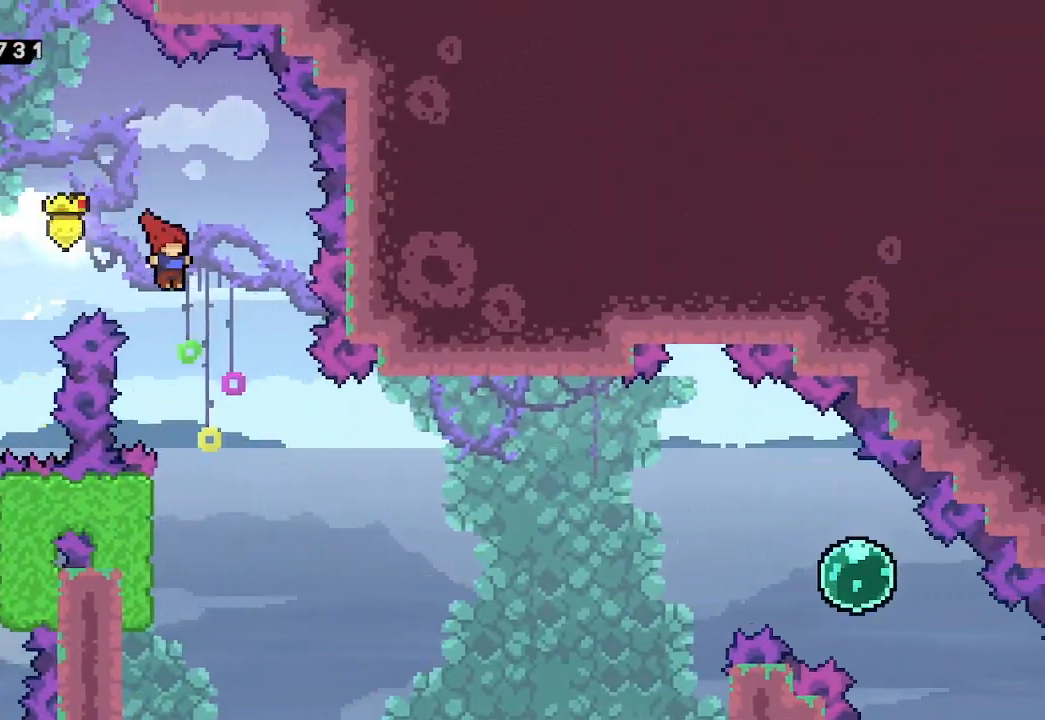
{"buttons": ["X"], "left_stick": "left", "events": [[267, "left_stick", "left"], [467, "X", "down"]]}
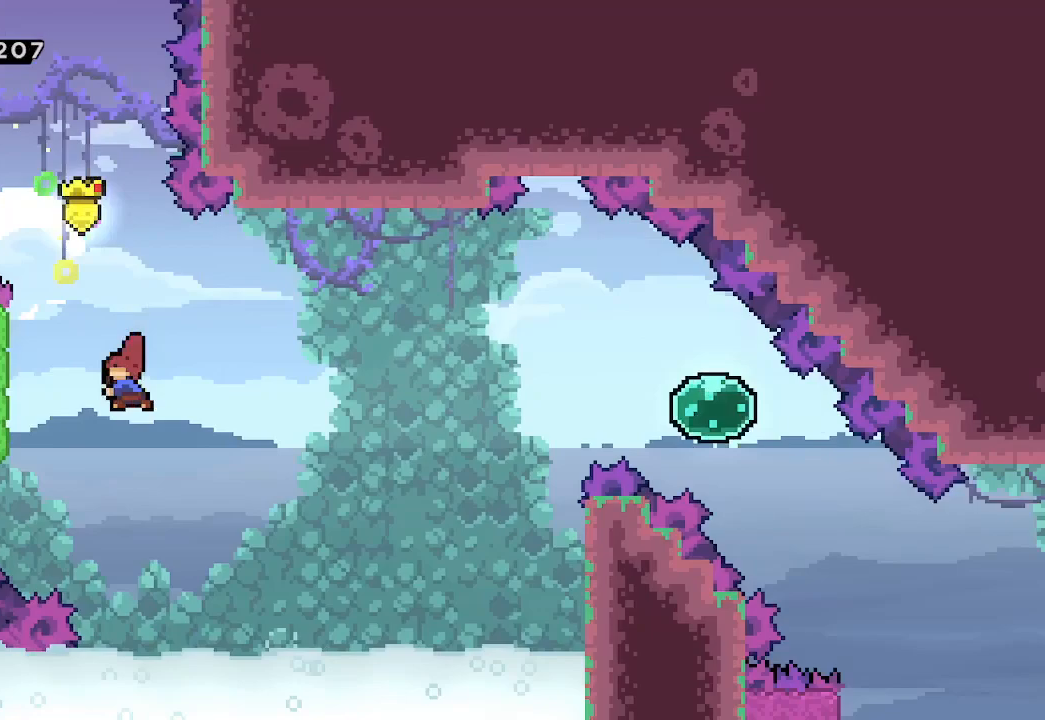
{"buttons": [], "left_stick": "down-right", "events": [[67, "X", "up"], [167, "left_stick", "down-right"]]}
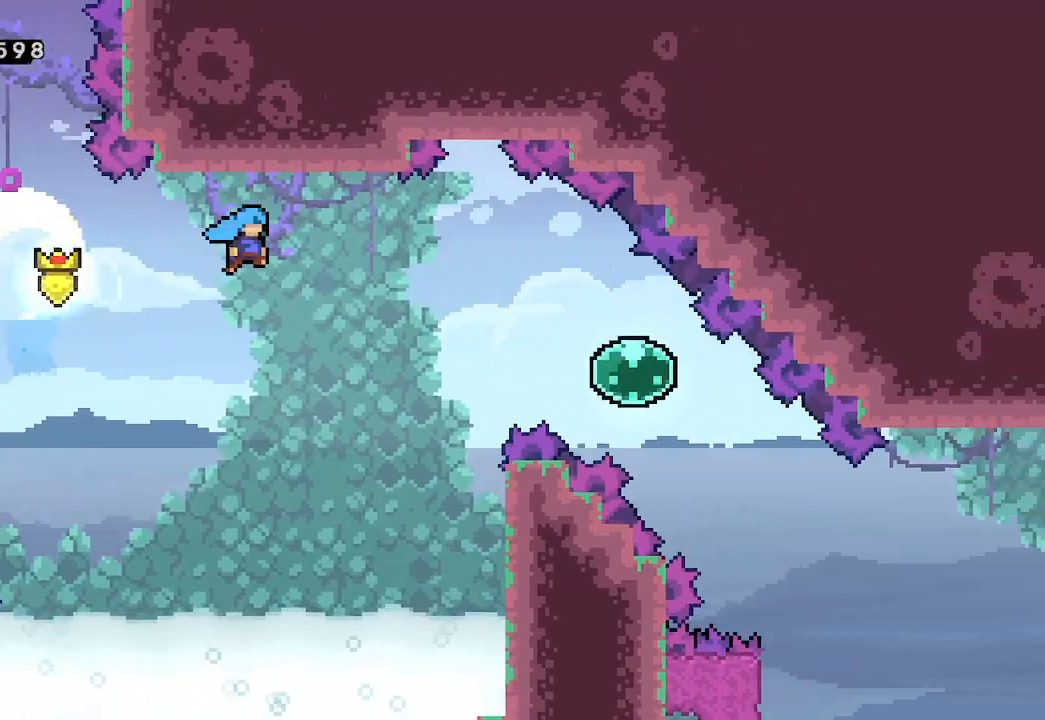
{"buttons": ["X"], "left_stick": "down-right", "events": [[433, "X", "down"]]}